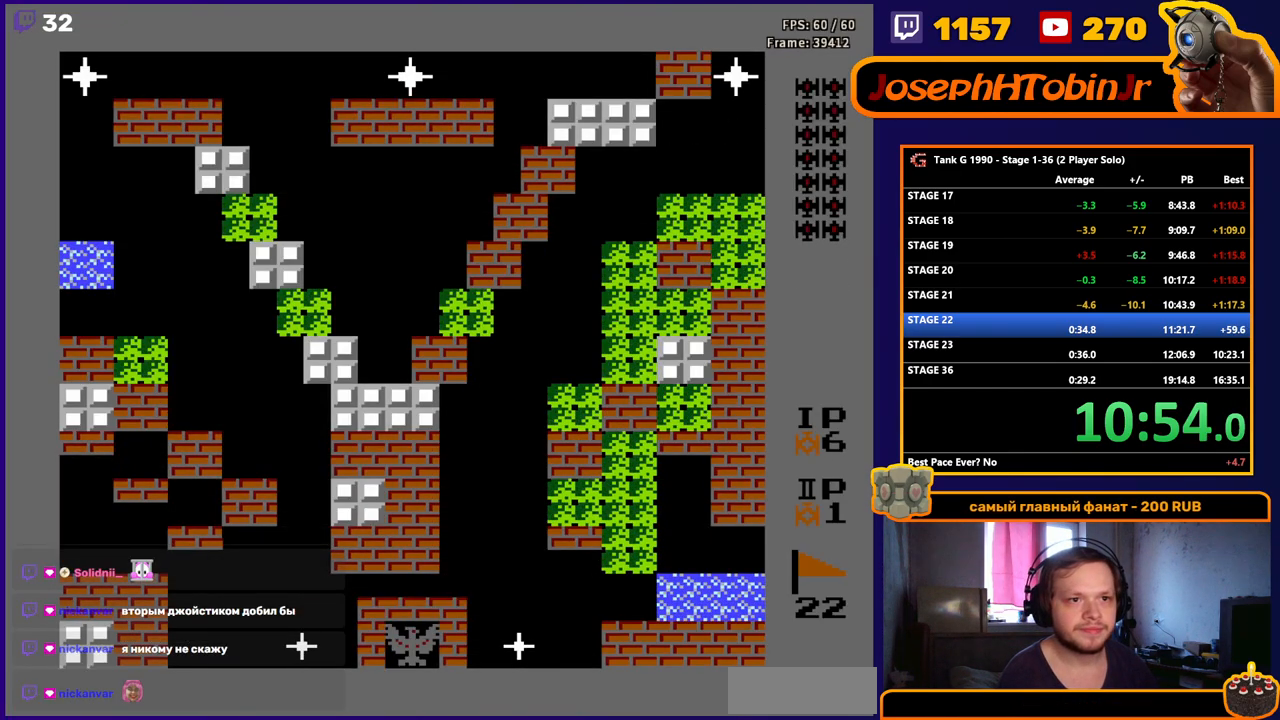
Gameplay with a controller (Nintendo layout); each line is a JSON object with the inputs held at the frame after it. "events" lists button and stick changes between this image and that frame as [ms after this image, input, new state], when the widget could be followed in between. Not read: L3 R3.
{"buttons": ["B", "DPAD_UP"], "events": [[167, "DPAD_UP", "down"], [283, "B", "down"]]}
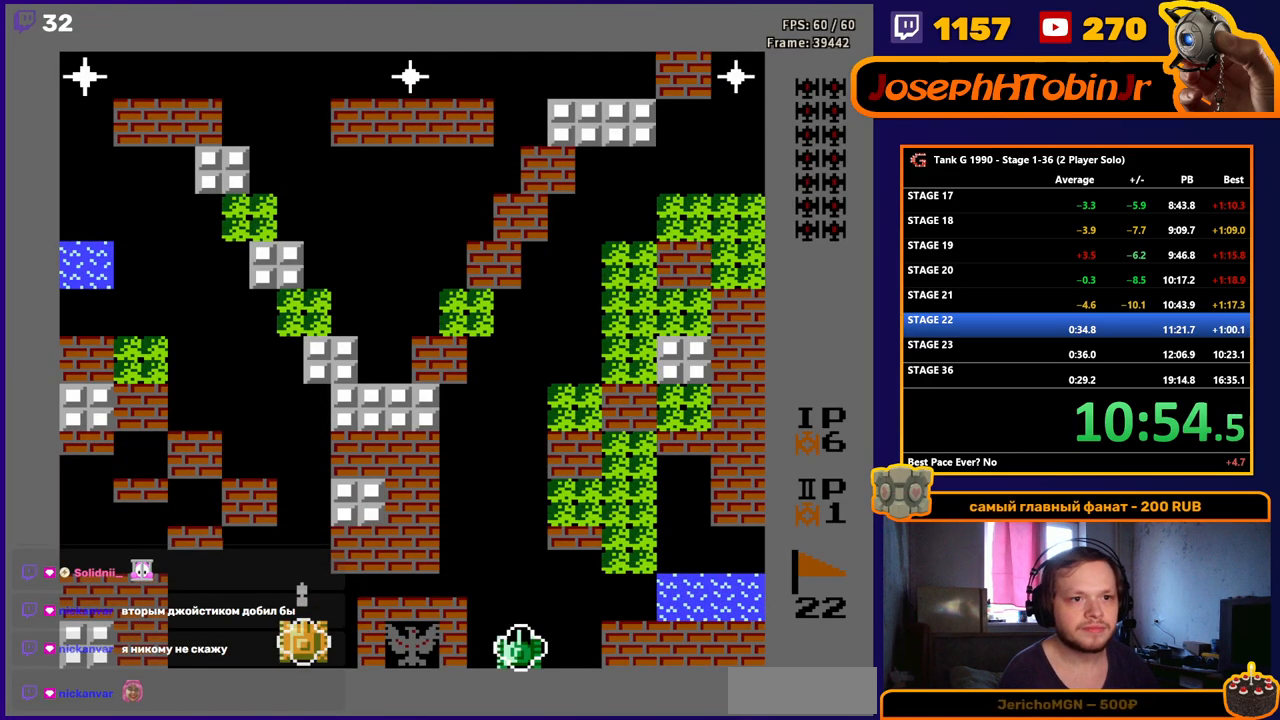
{"buttons": ["B", "DPAD_UP"], "events": []}
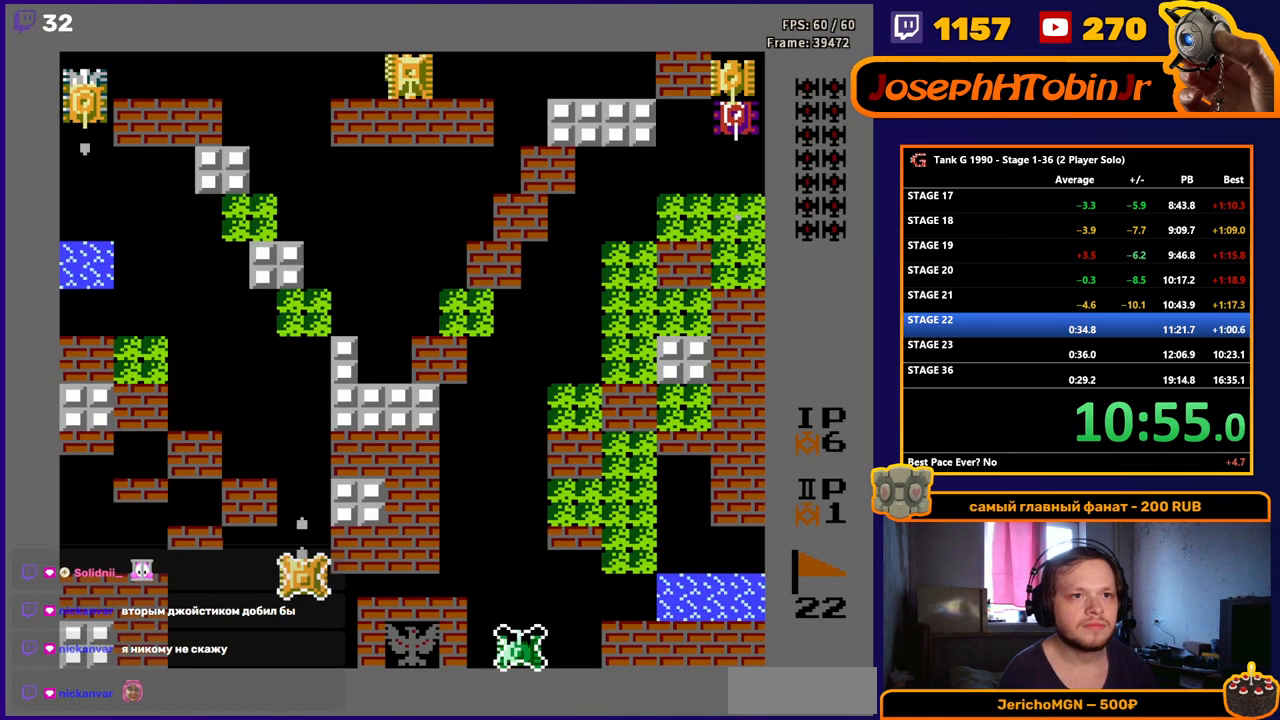
{"buttons": ["DPAD_UP"], "events": [[350, "B", "up"]]}
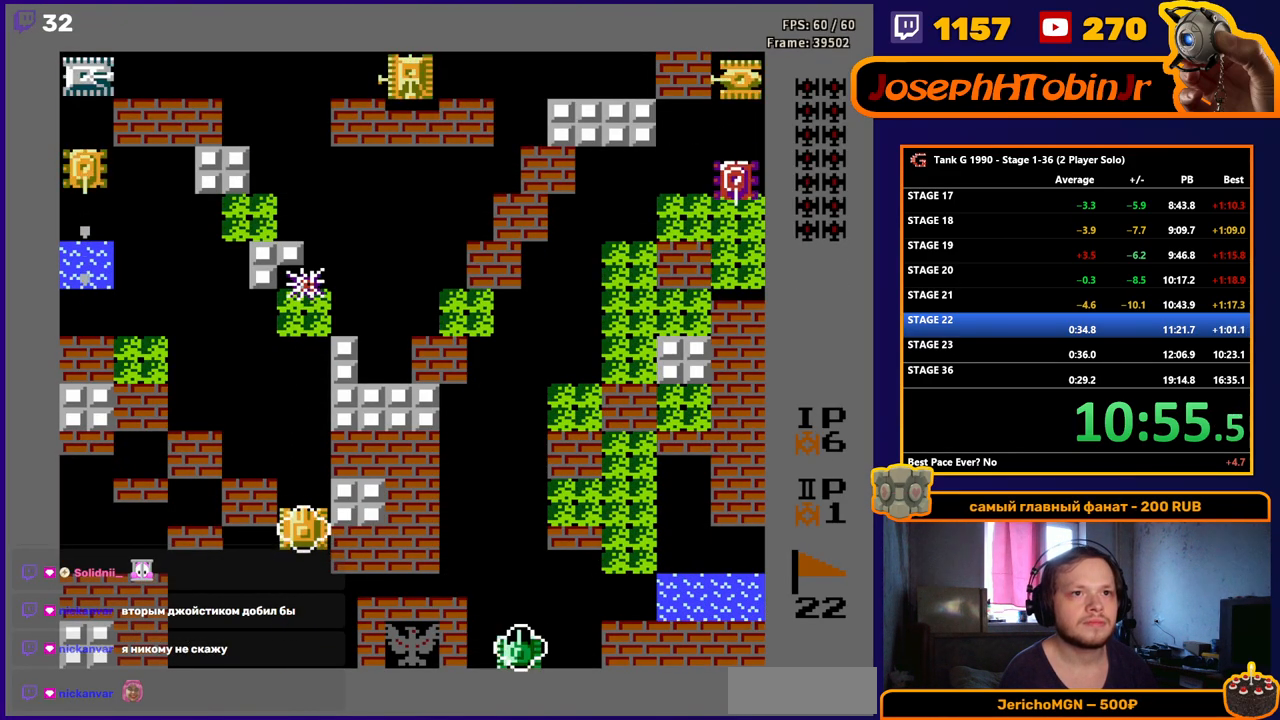
{"buttons": ["B", "DPAD_UP"], "events": [[300, "B", "down"]]}
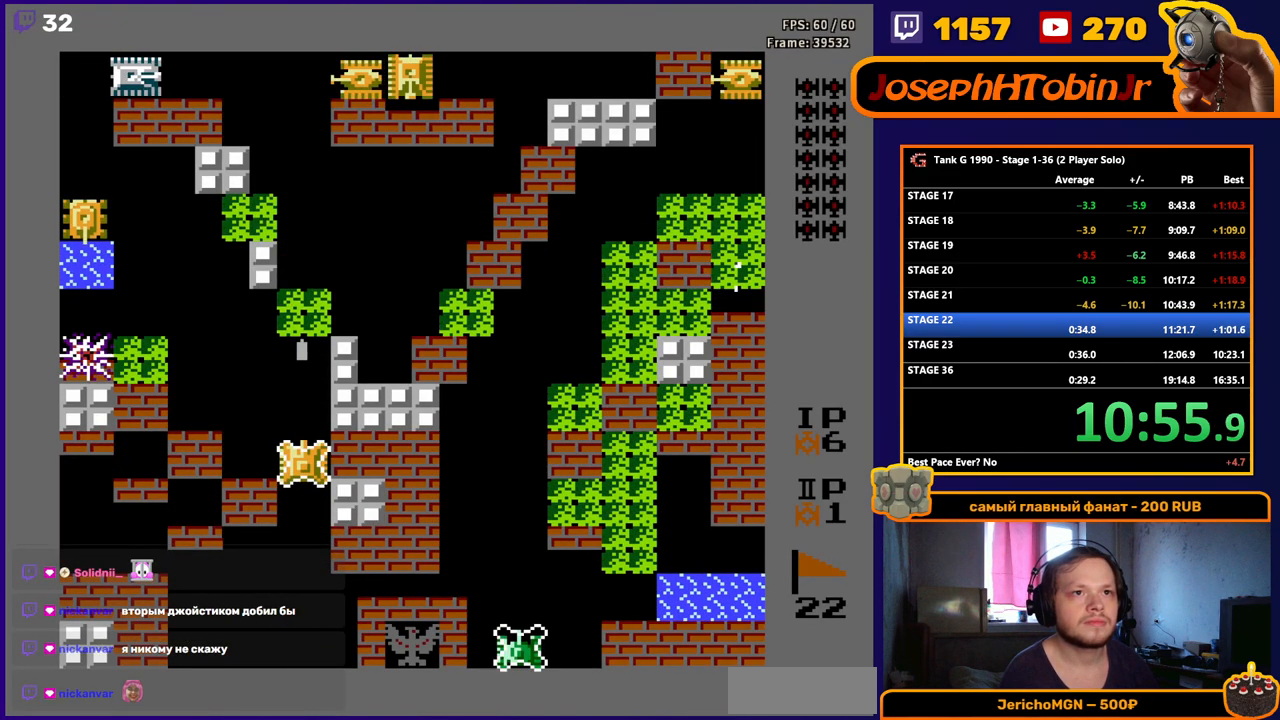
{"buttons": ["DPAD_UP"], "events": [[167, "B", "up"]]}
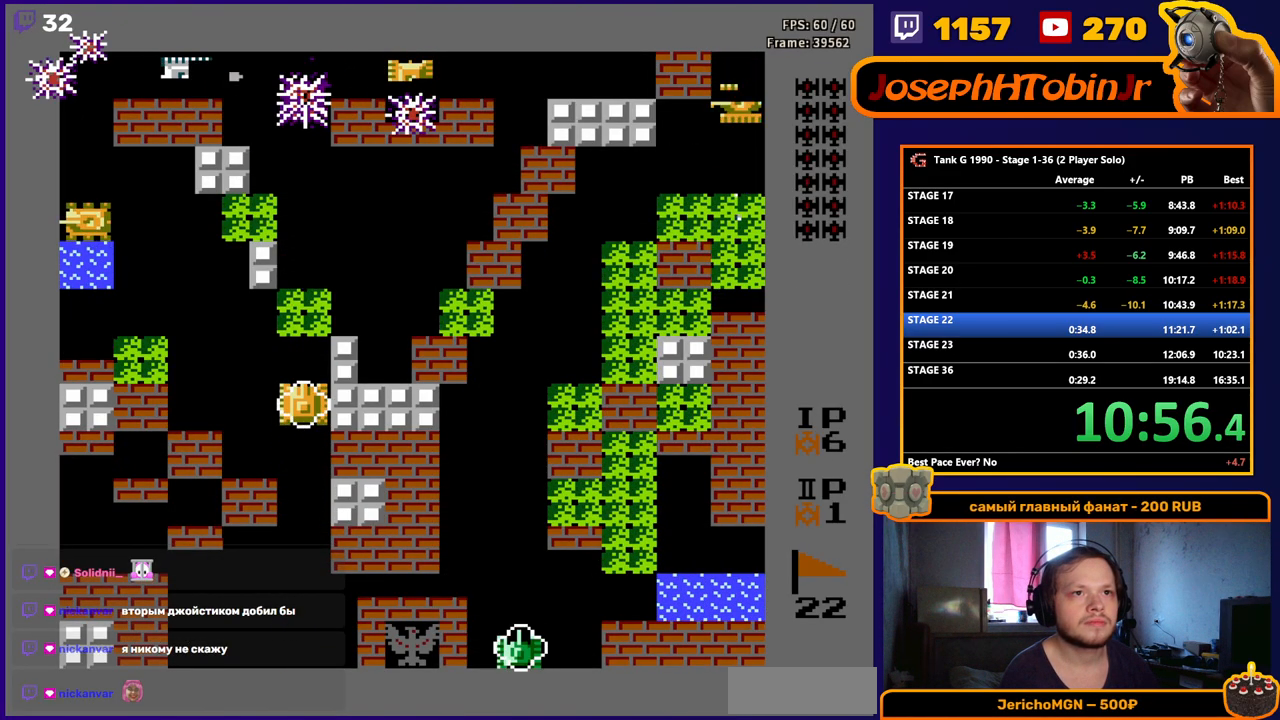
{"buttons": ["DPAD_UP"], "events": []}
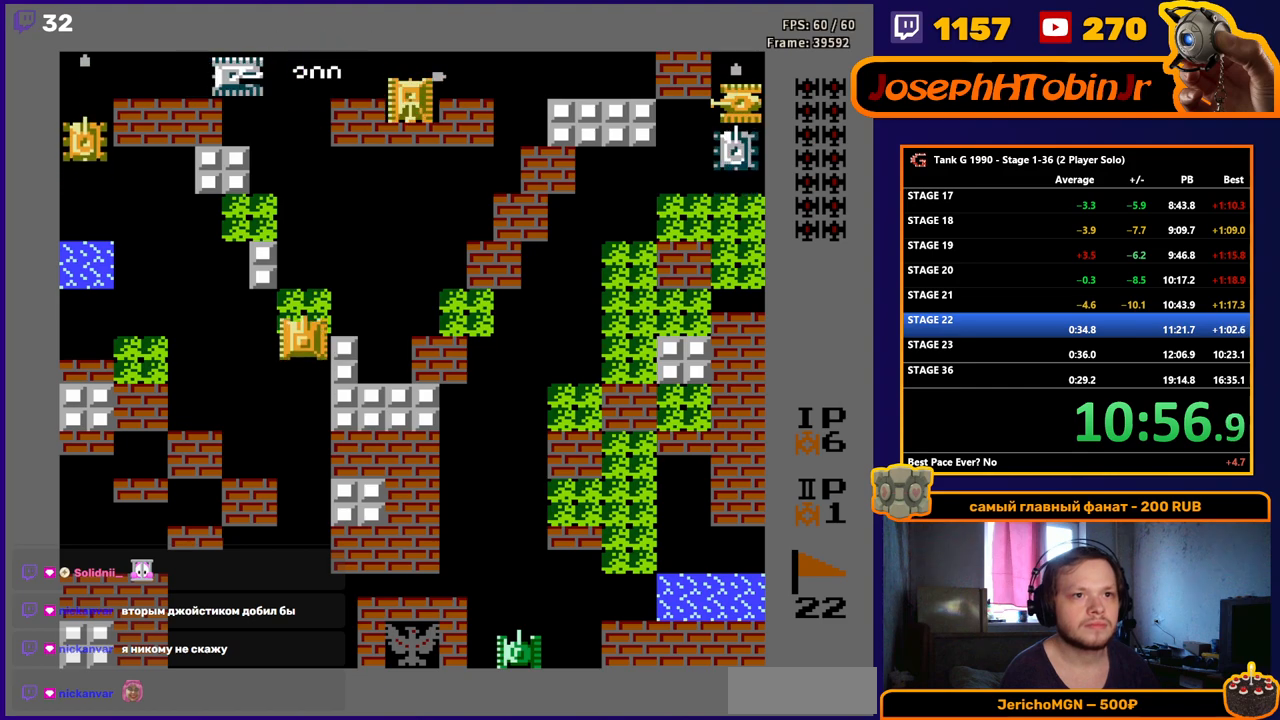
{"buttons": ["DPAD_UP"], "events": [[167, "DPAD_UP", "up"], [183, "B", "down"], [417, "B", "up"], [467, "DPAD_UP", "down"]]}
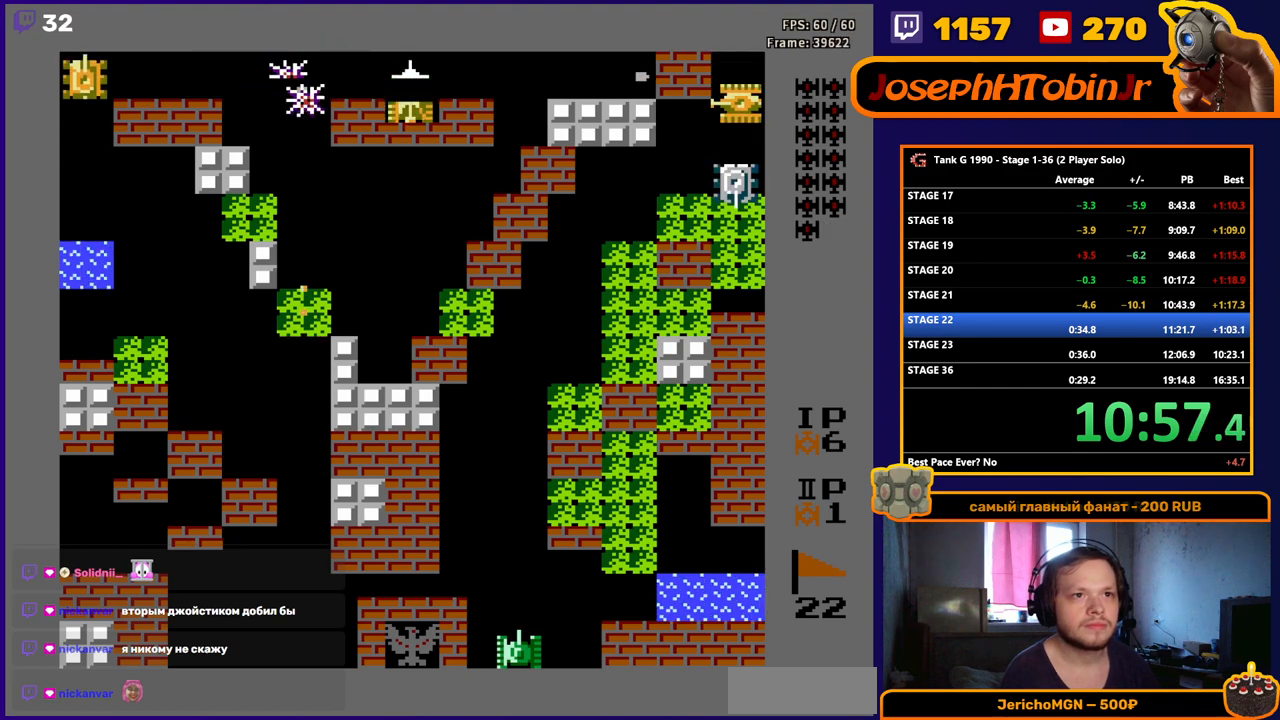
{"buttons": ["B", "DPAD_RIGHT"], "events": [[200, "DPAD_RIGHT", "down"], [200, "DPAD_UP", "up"], [217, "DPAD_RIGHT", "up"], [233, "DPAD_DOWN", "down"], [350, "DPAD_DOWN", "up"], [350, "DPAD_RIGHT", "down"], [400, "B", "down"]]}
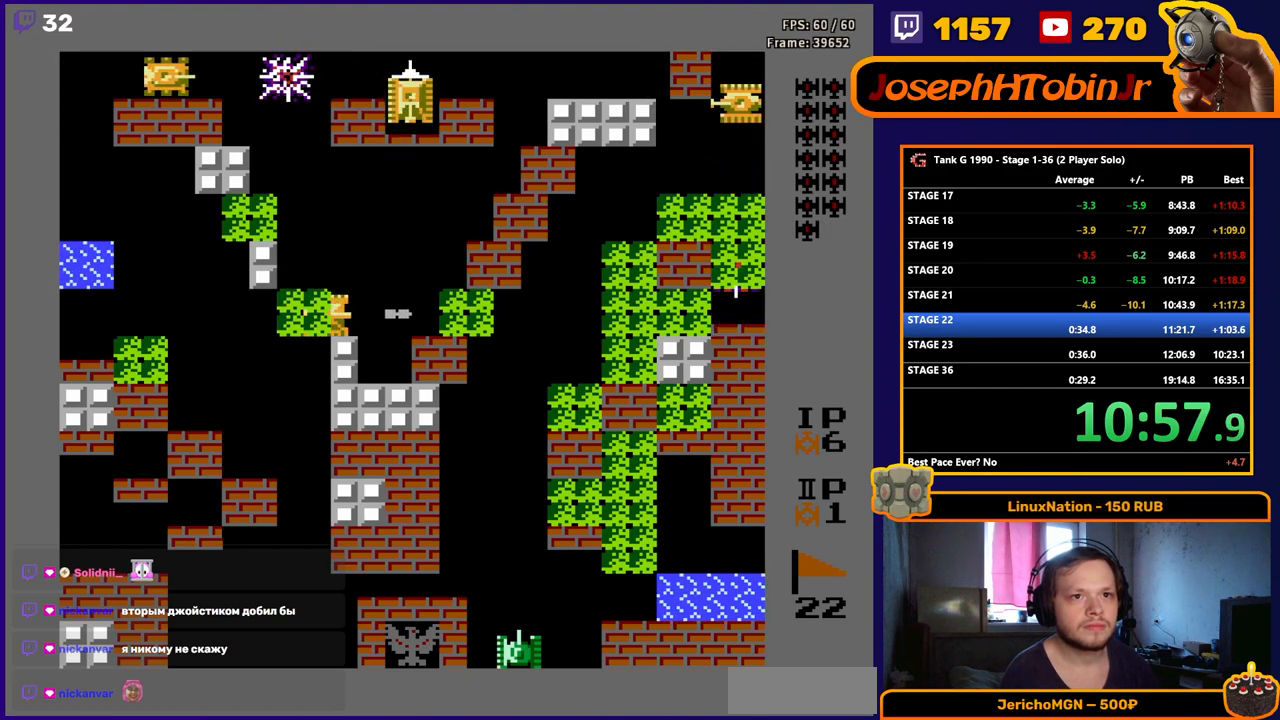
{"buttons": [], "events": [[467, "B", "up"], [467, "DPAD_RIGHT", "up"]]}
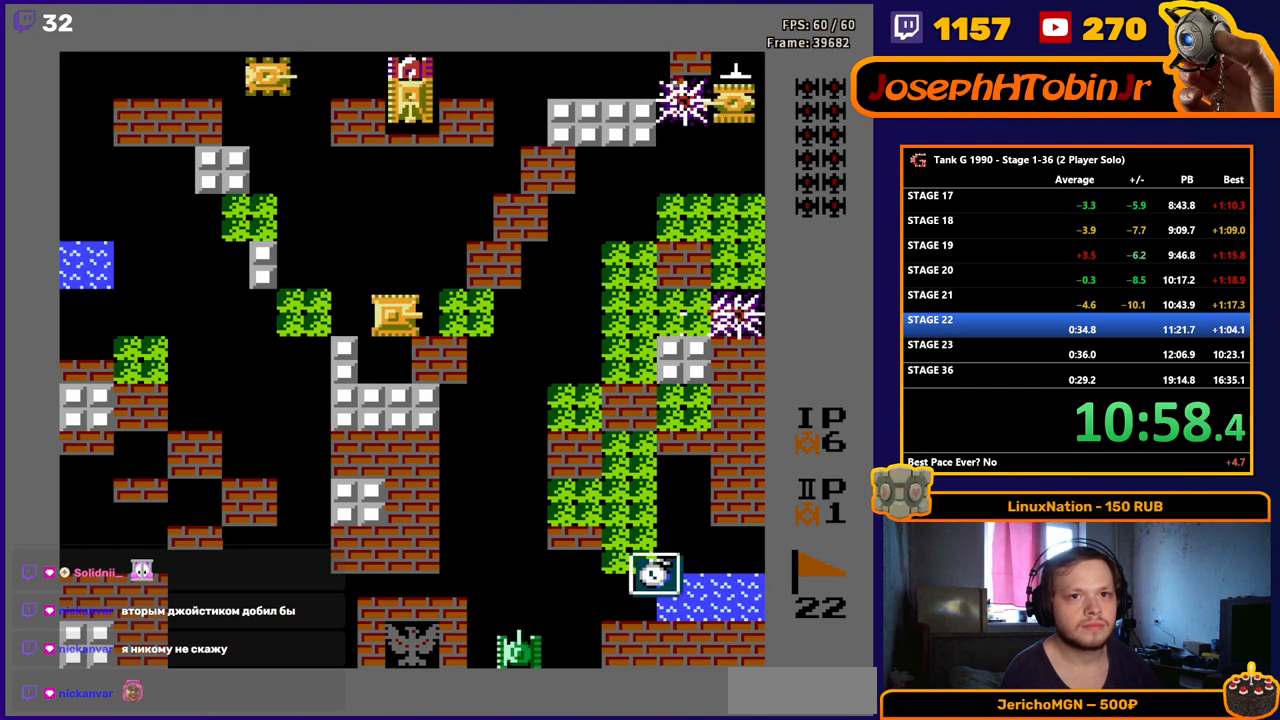
{"buttons": ["B"], "events": [[183, "DPAD_UP", "down"], [267, "B", "down"], [283, "DPAD_UP", "up"]]}
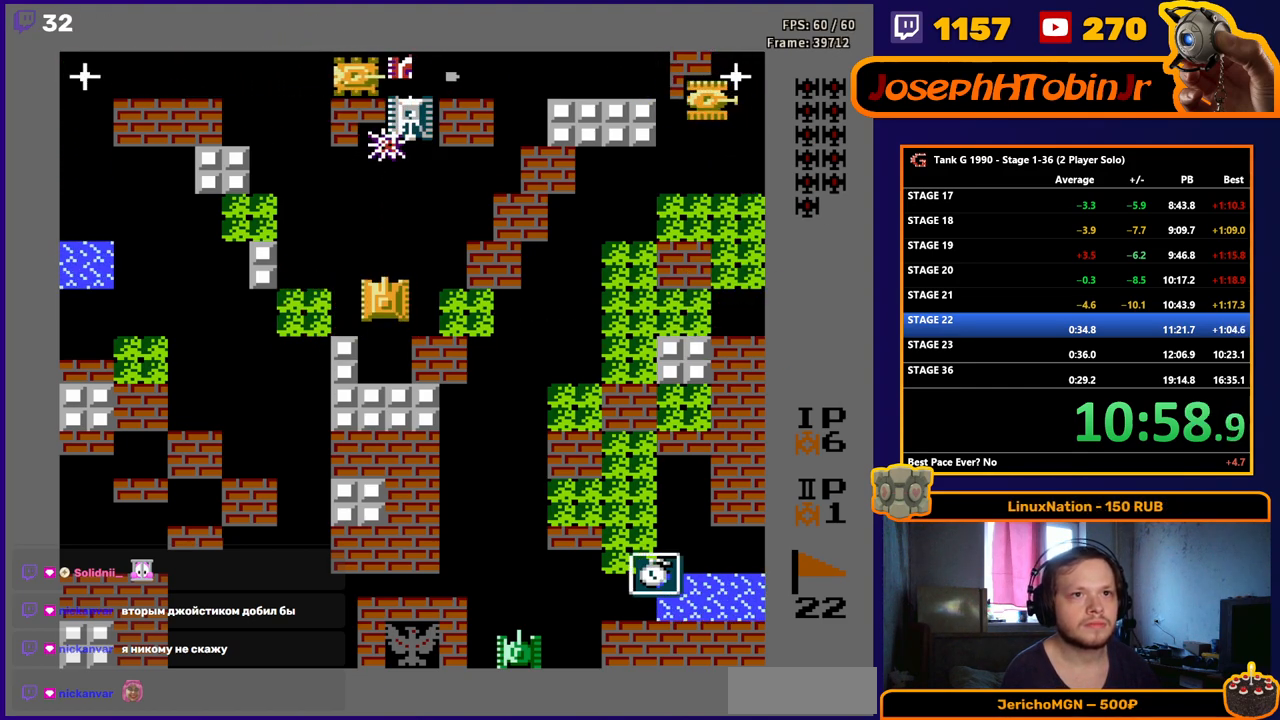
{"buttons": ["DPAD_UP"], "events": [[133, "DPAD_LEFT", "down"], [167, "B", "up"], [417, "DPAD_UP", "down"], [433, "DPAD_LEFT", "up"]]}
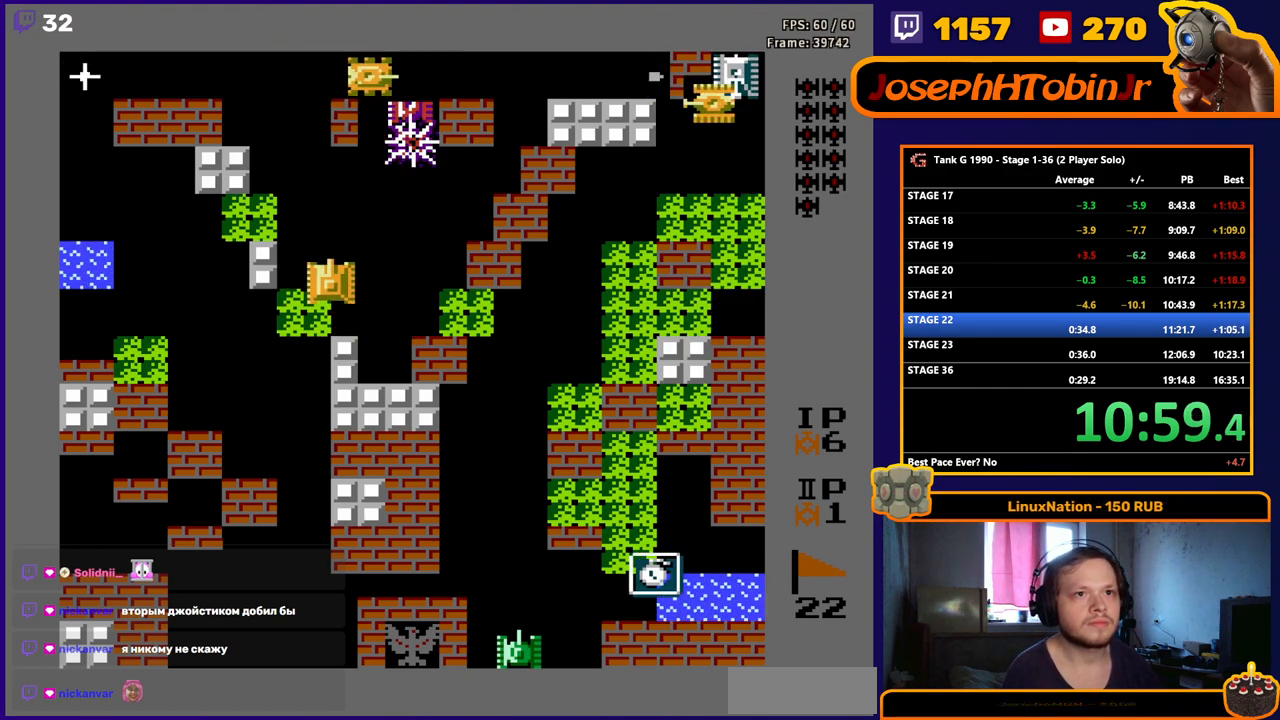
{"buttons": ["DPAD_LEFT"], "events": [[17, "B", "down"], [283, "B", "up"], [450, "DPAD_UP", "up"], [467, "DPAD_LEFT", "down"]]}
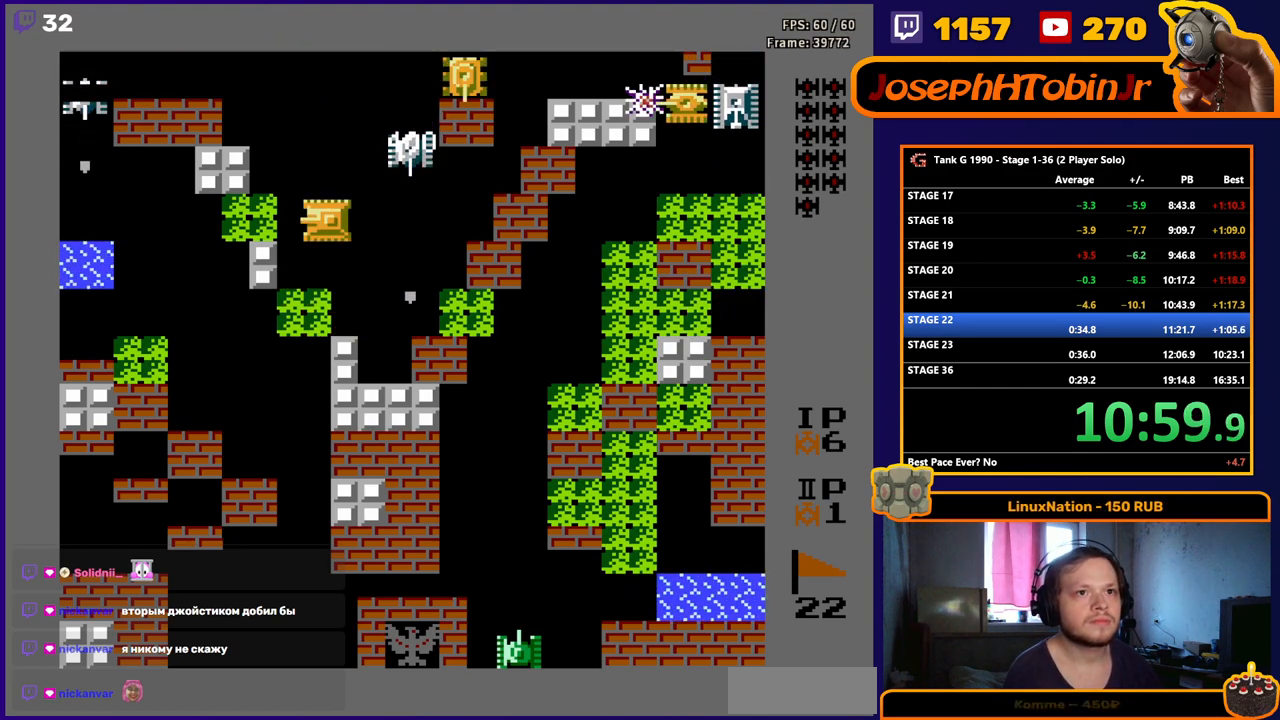
{"buttons": ["B", "DPAD_RIGHT"], "events": [[117, "DPAD_LEFT", "up"], [250, "DPAD_RIGHT", "down"], [383, "B", "down"], [383, "DPAD_RIGHT", "up"], [417, "DPAD_RIGHT", "down"]]}
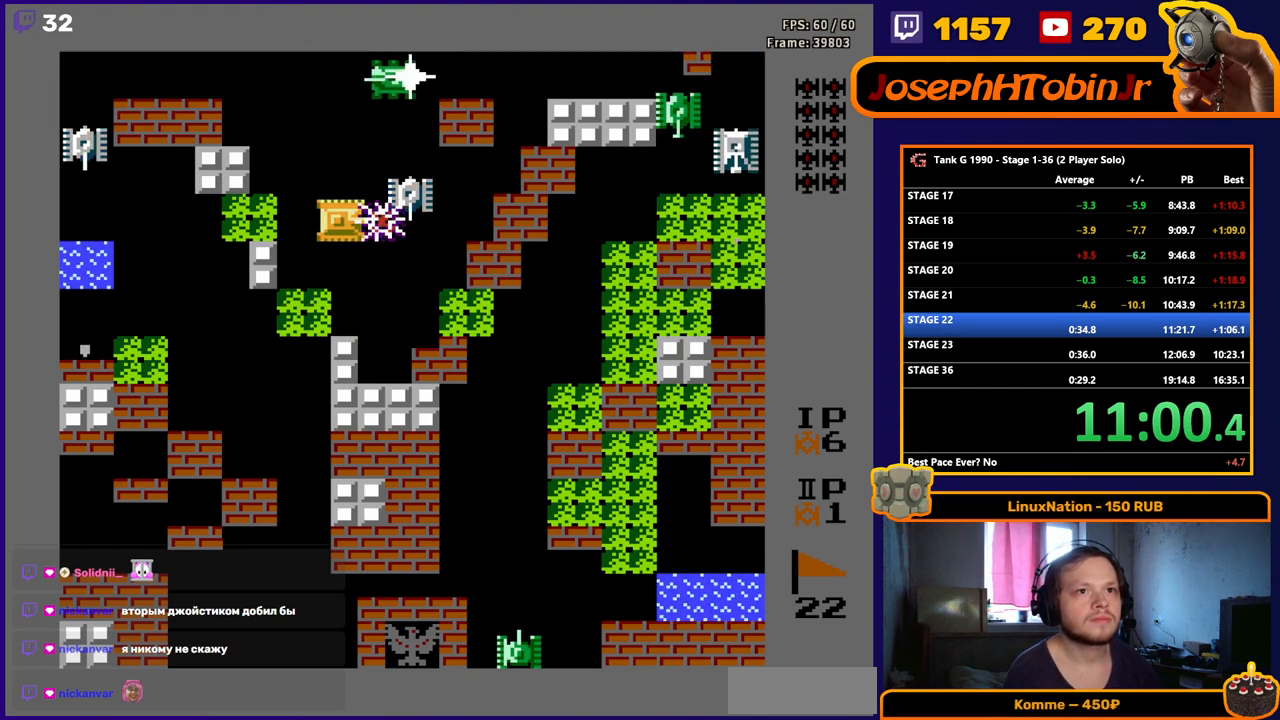
{"buttons": ["B"], "events": [[83, "DPAD_RIGHT", "up"]]}
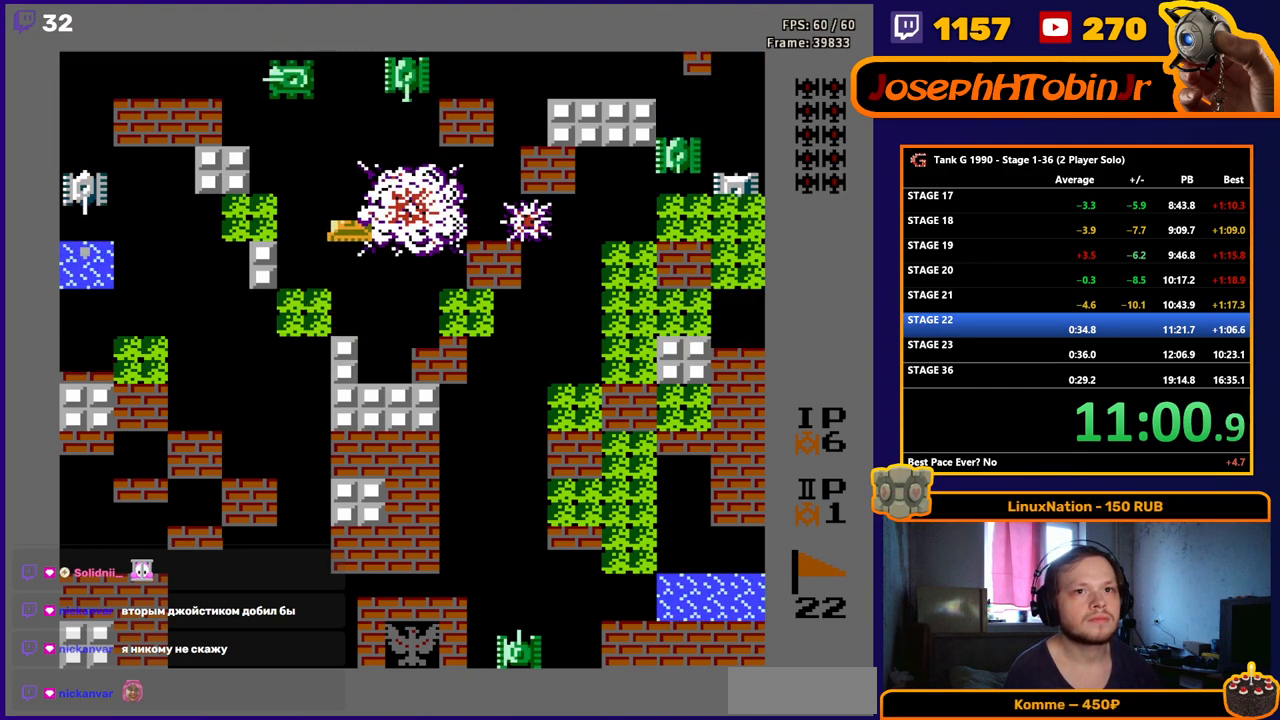
{"buttons": ["B"], "events": [[100, "DPAD_LEFT", "down"], [117, "B", "up"], [200, "B", "down"], [367, "DPAD_LEFT", "up"]]}
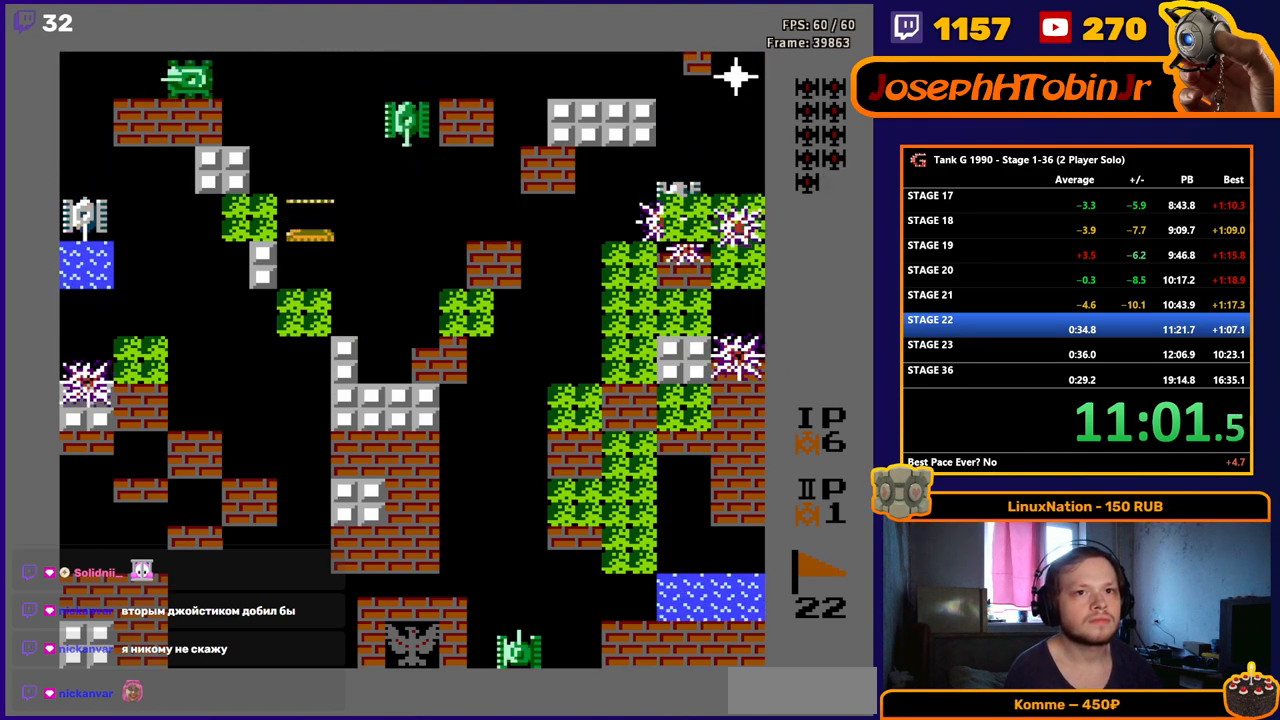
{"buttons": ["B"], "events": [[283, "DPAD_RIGHT", "down"], [317, "B", "up"], [367, "B", "down"], [417, "DPAD_RIGHT", "up"]]}
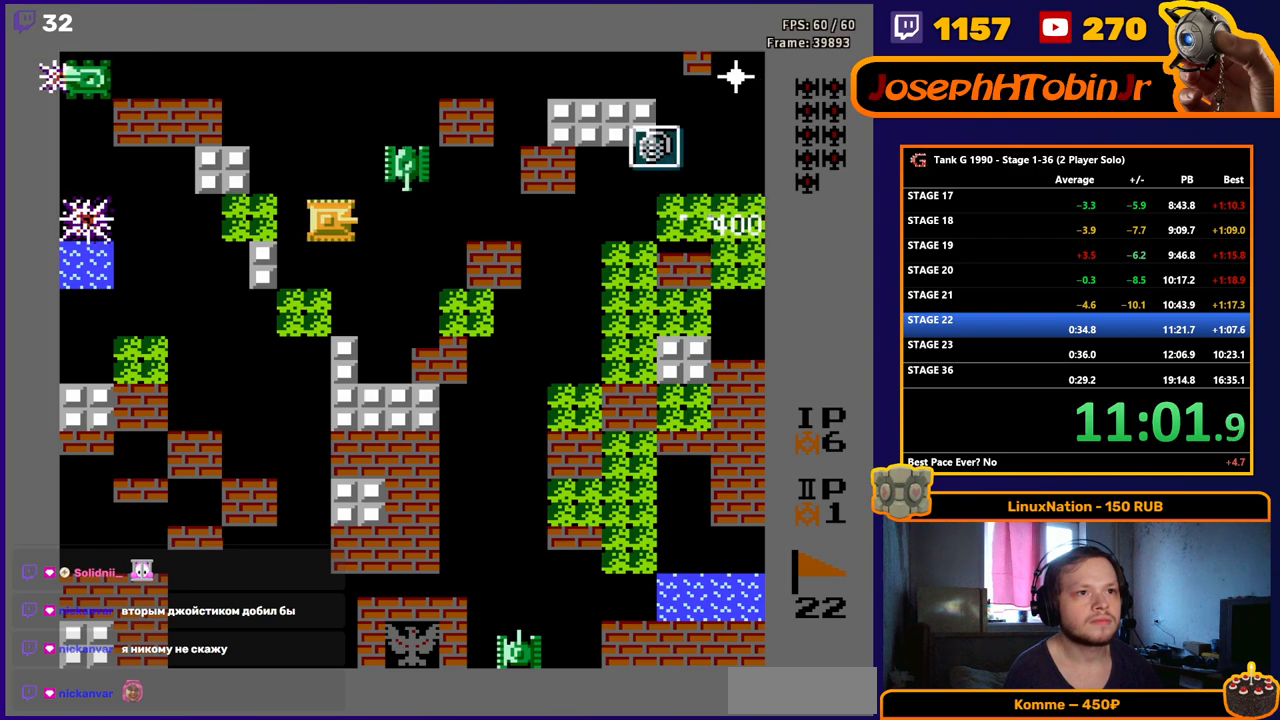
{"buttons": ["B", "DPAD_RIGHT"], "events": [[183, "B", "up"], [250, "DPAD_LEFT", "down"], [317, "DPAD_LEFT", "up"], [350, "DPAD_RIGHT", "down"], [467, "B", "down"]]}